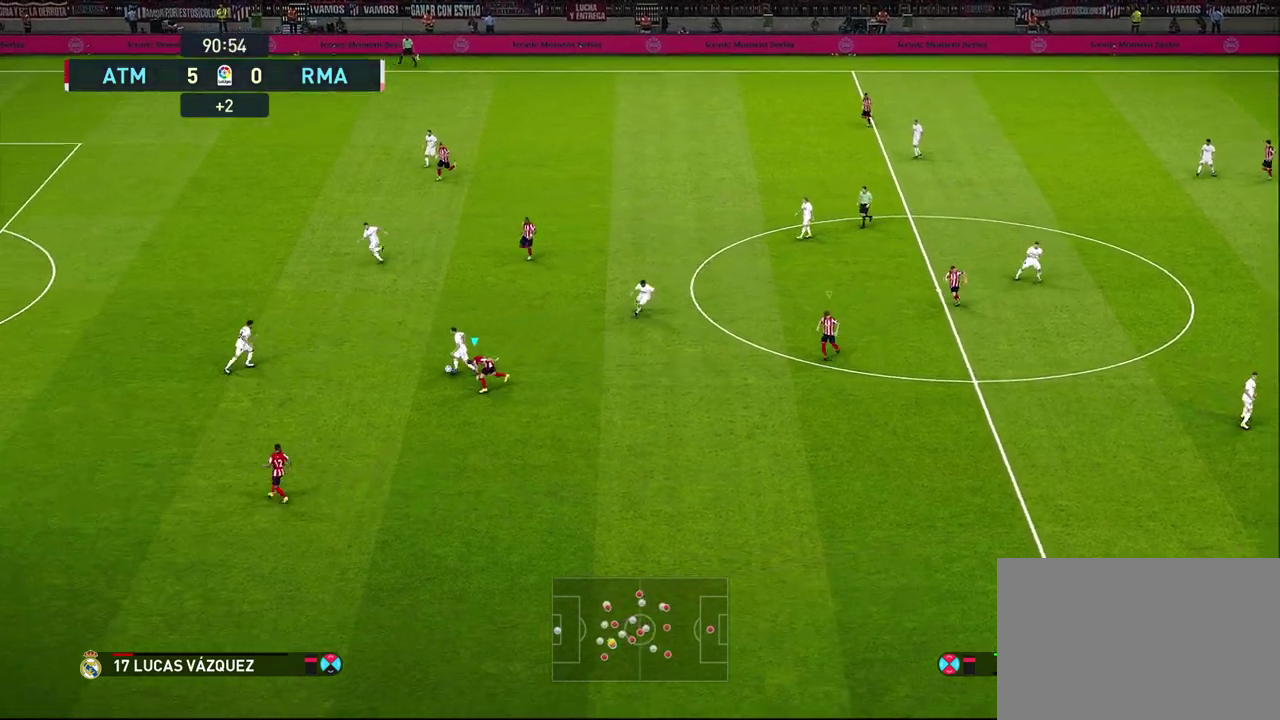
Gameplay with a controller (PlayStation layout); each line is a JSON object with the inputs held at the frame after it (dt_ms = milliseconds from this image to that frame). "events" lists button and stick changes between this image and that frame as [ms after this image, input, new state], when the widget could be followed in between.
{"dt_ms": 300, "buttons": ["R1", "R2"], "left_stick": "up-left", "right_stick": "center", "events": [[67, "left_stick", "left"], [150, "R1", "down"], [150, "left_stick", "up-left"], [267, "R2", "down"]]}
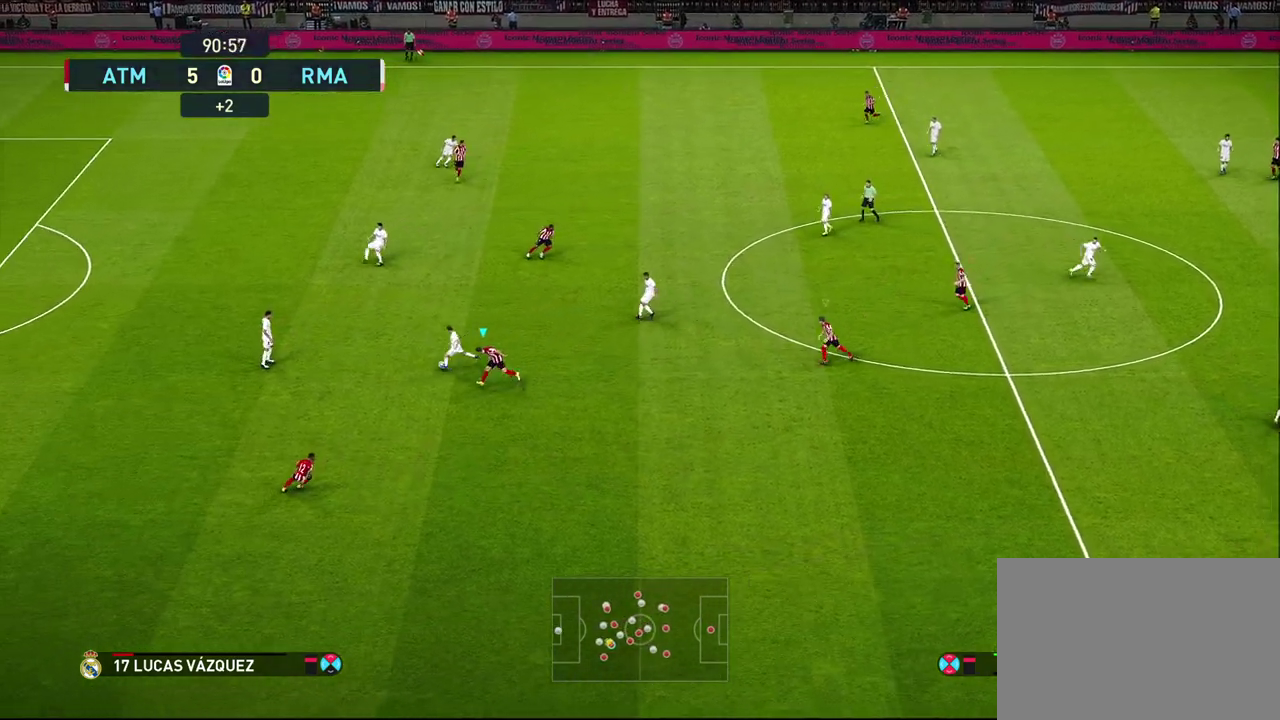
{"dt_ms": 300, "buttons": ["CROSS", "SQUARE", "R1", "R2"], "left_stick": "up-left", "right_stick": "center", "events": [[67, "CROSS", "down"], [83, "SQUARE", "down"]]}
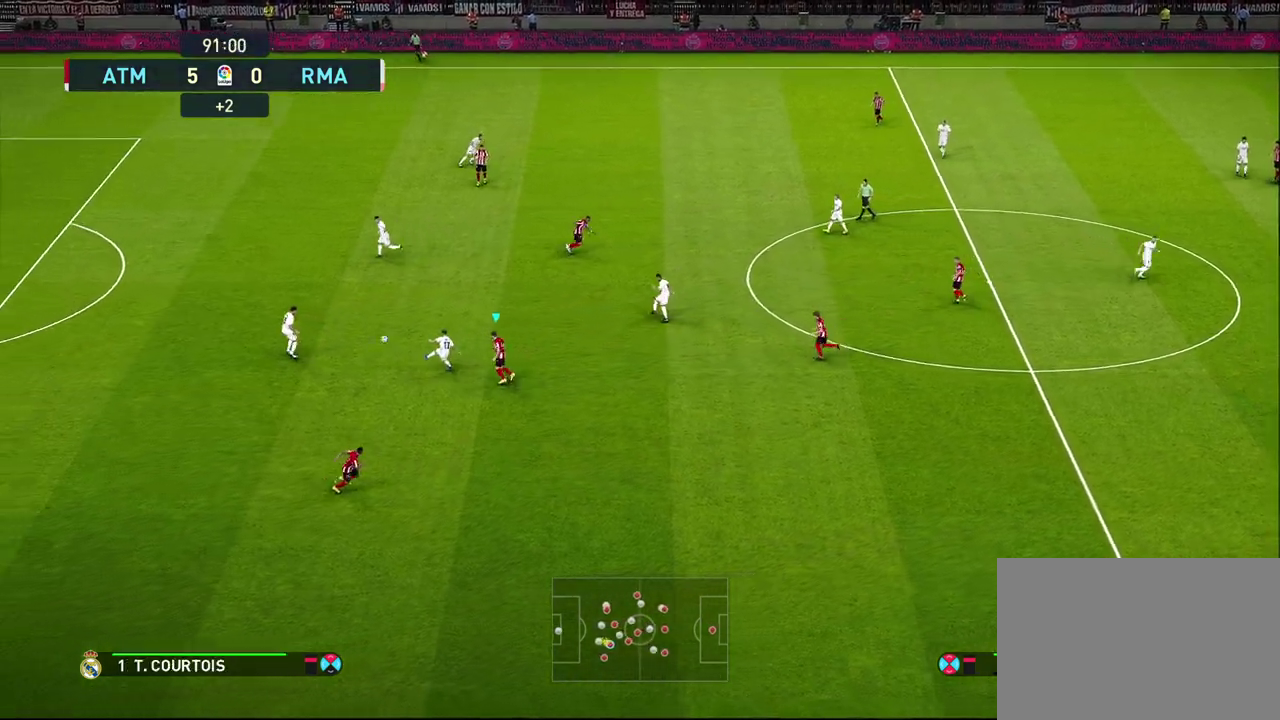
{"dt_ms": 600, "buttons": ["CROSS", "SQUARE", "R1", "R2"], "left_stick": "up-left", "right_stick": "center", "events": [[283, "left_stick", "center"], [583, "left_stick", "up-left"]]}
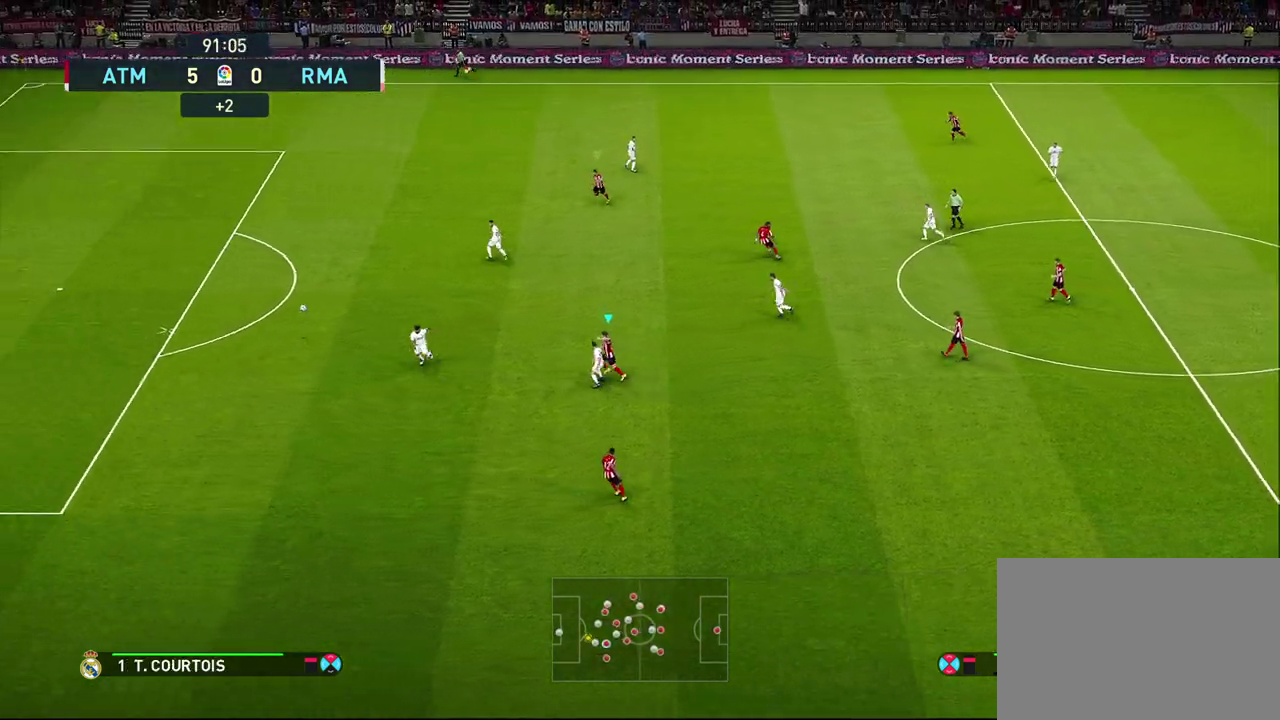
{"dt_ms": 600, "buttons": ["CROSS", "SQUARE", "R1", "R2"], "left_stick": "center", "right_stick": "center", "events": [[600, "left_stick", "center"]]}
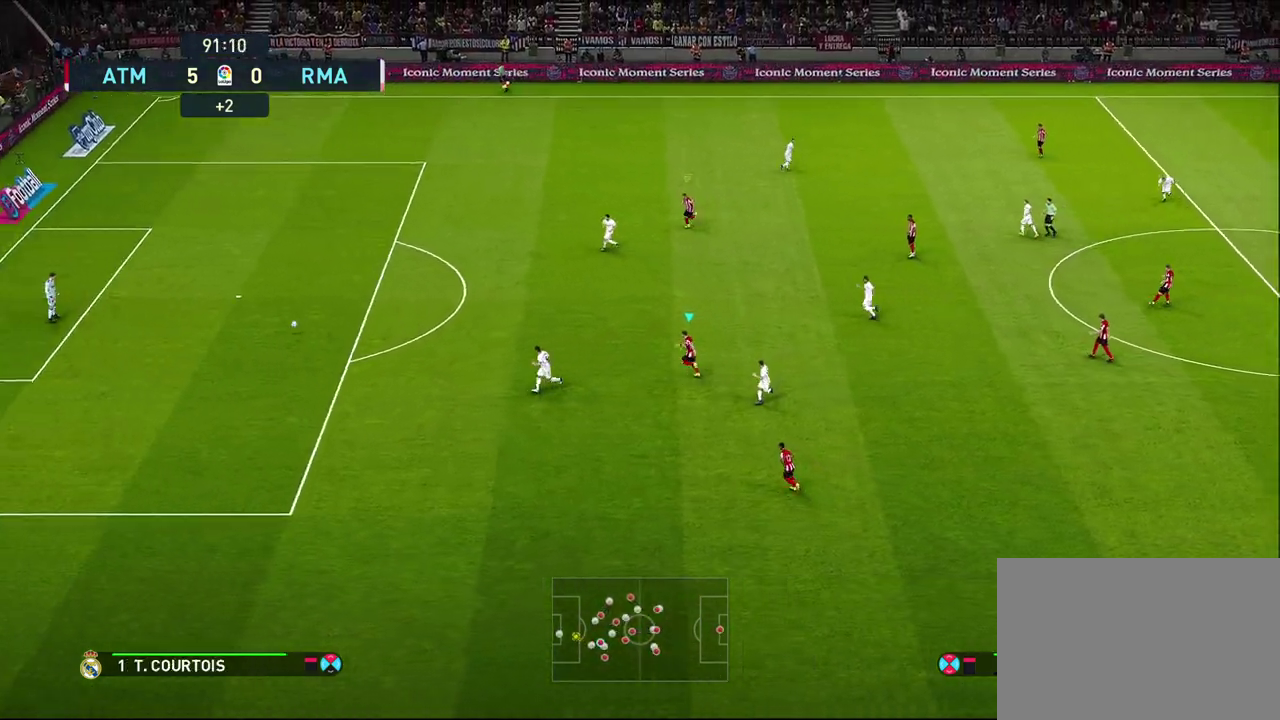
{"dt_ms": 500, "buttons": ["CROSS", "SQUARE", "R1", "R2"], "left_stick": "center", "right_stick": "center", "events": []}
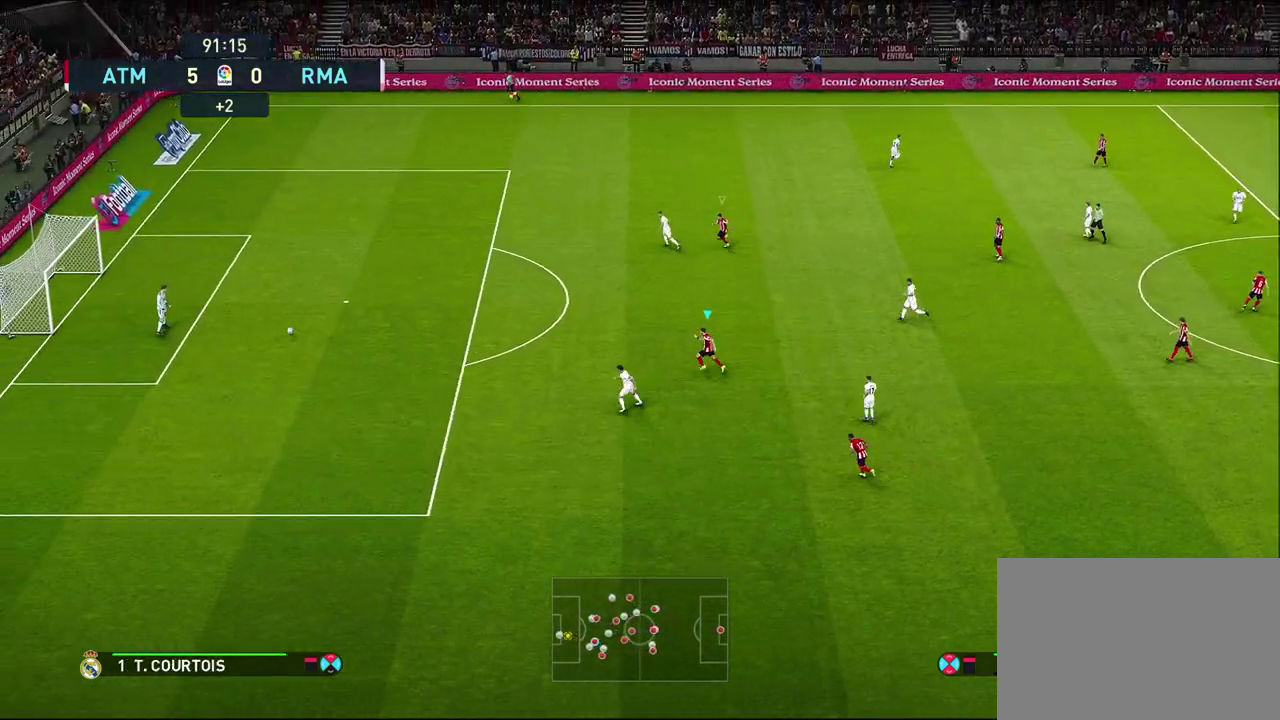
{"dt_ms": 500, "buttons": [], "left_stick": "up-left", "right_stick": "center", "events": [[50, "left_stick", "left"], [83, "R1", "up"], [83, "SQUARE", "up"], [100, "CROSS", "up"], [117, "R2", "up"], [333, "left_stick", "up-left"]]}
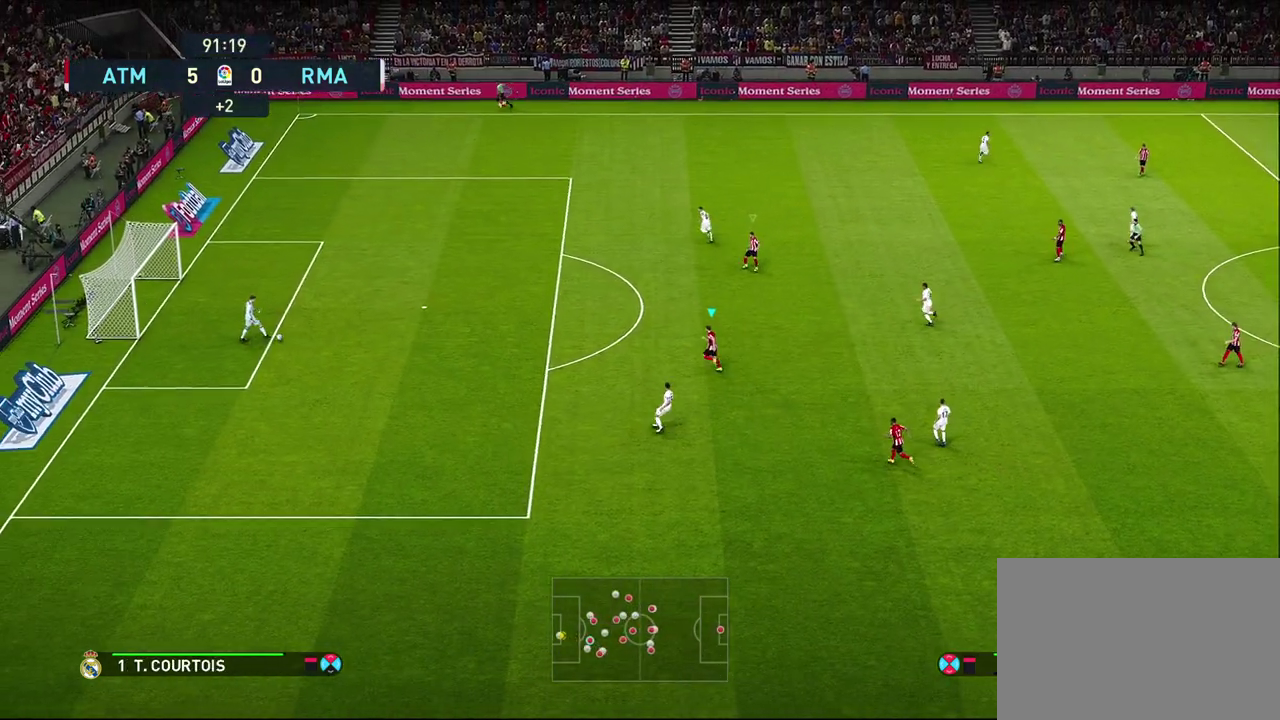
{"dt_ms": 500, "buttons": [], "left_stick": "up-left", "right_stick": "center", "events": []}
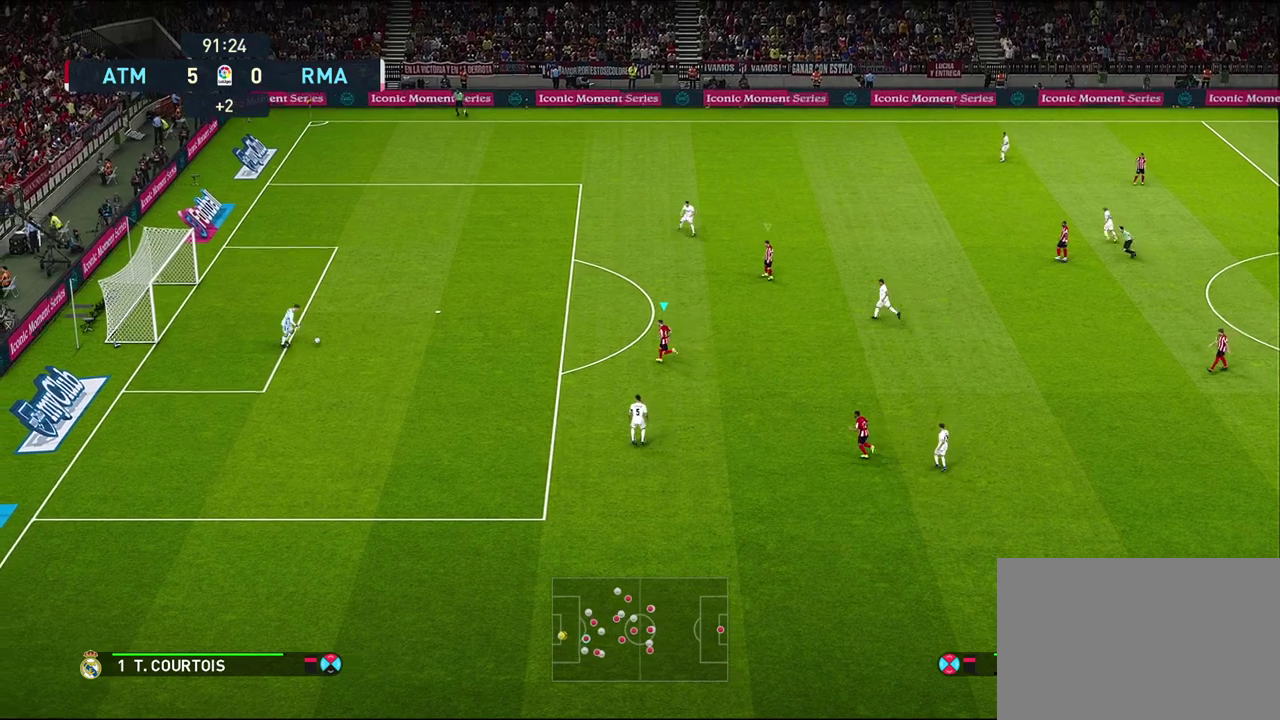
{"dt_ms": 700, "buttons": [], "left_stick": "down-left", "right_stick": "center", "events": [[233, "left_stick", "left"], [667, "left_stick", "down-left"]]}
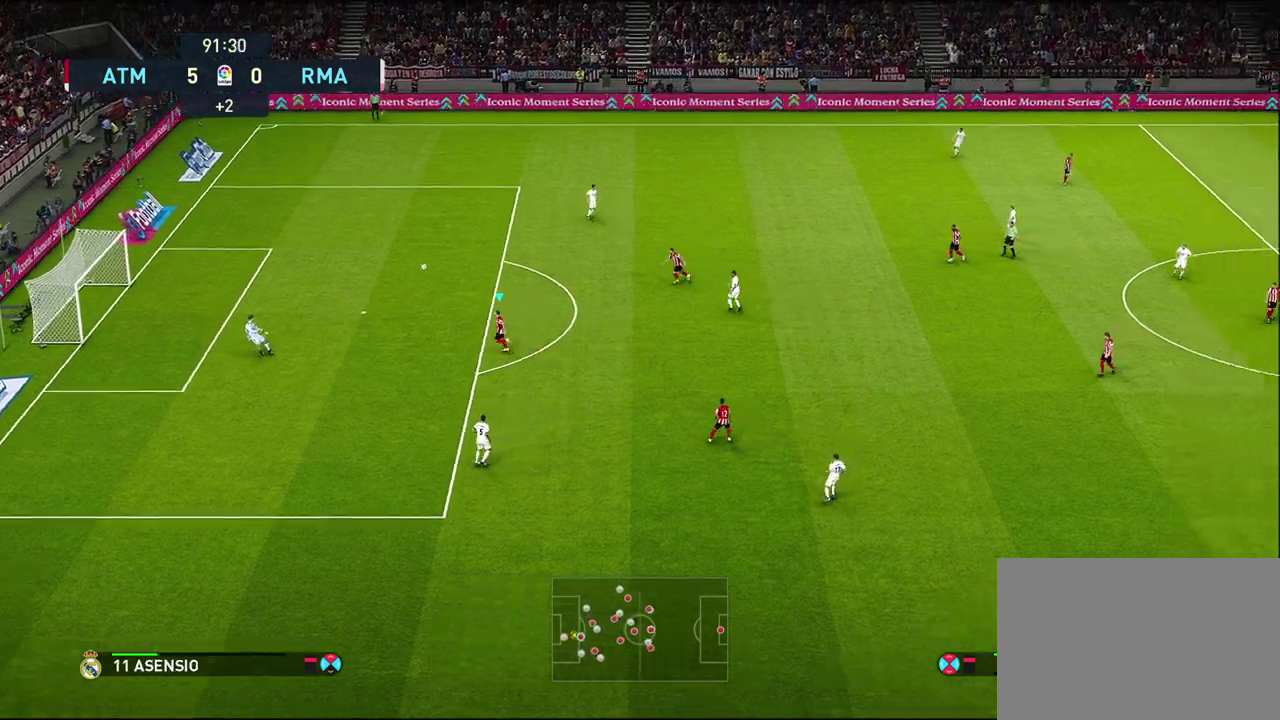
{"dt_ms": 300, "buttons": [], "left_stick": "down-left", "right_stick": "center", "events": [[67, "left_stick", "down"], [300, "left_stick", "down-left"]]}
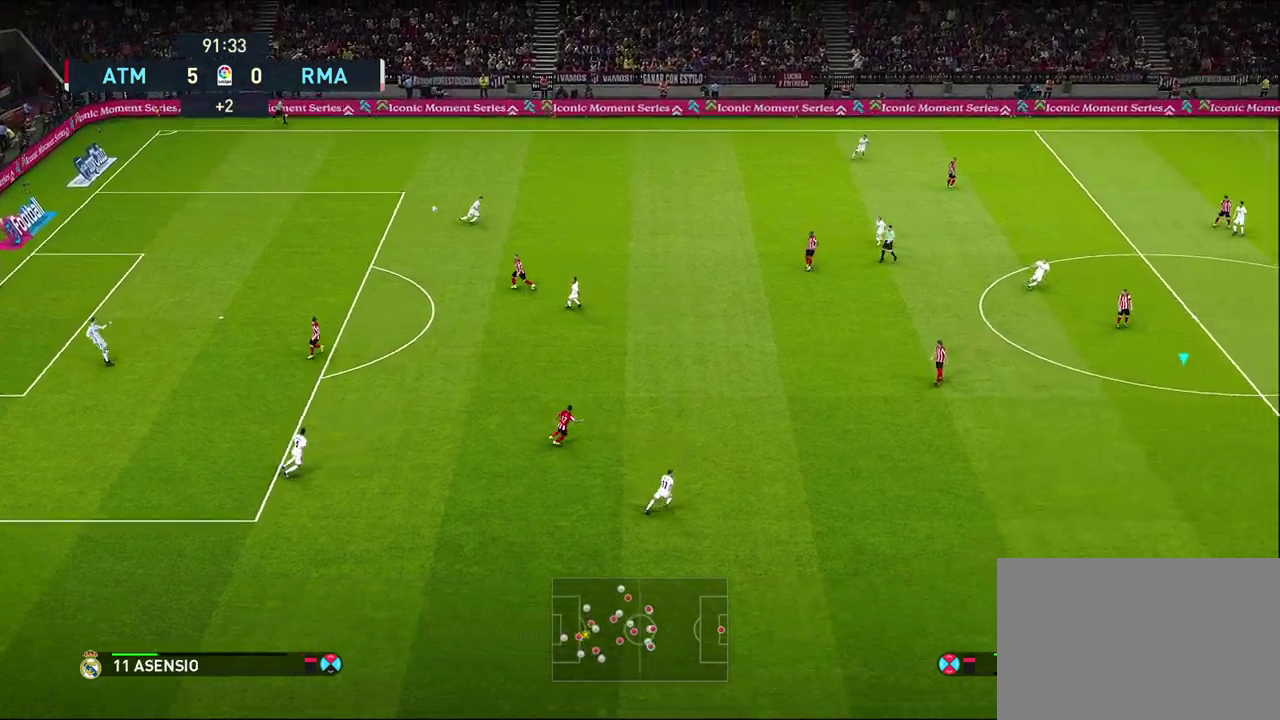
{"dt_ms": 400, "buttons": [], "left_stick": "center", "right_stick": "center", "events": [[100, "left_stick", "center"]]}
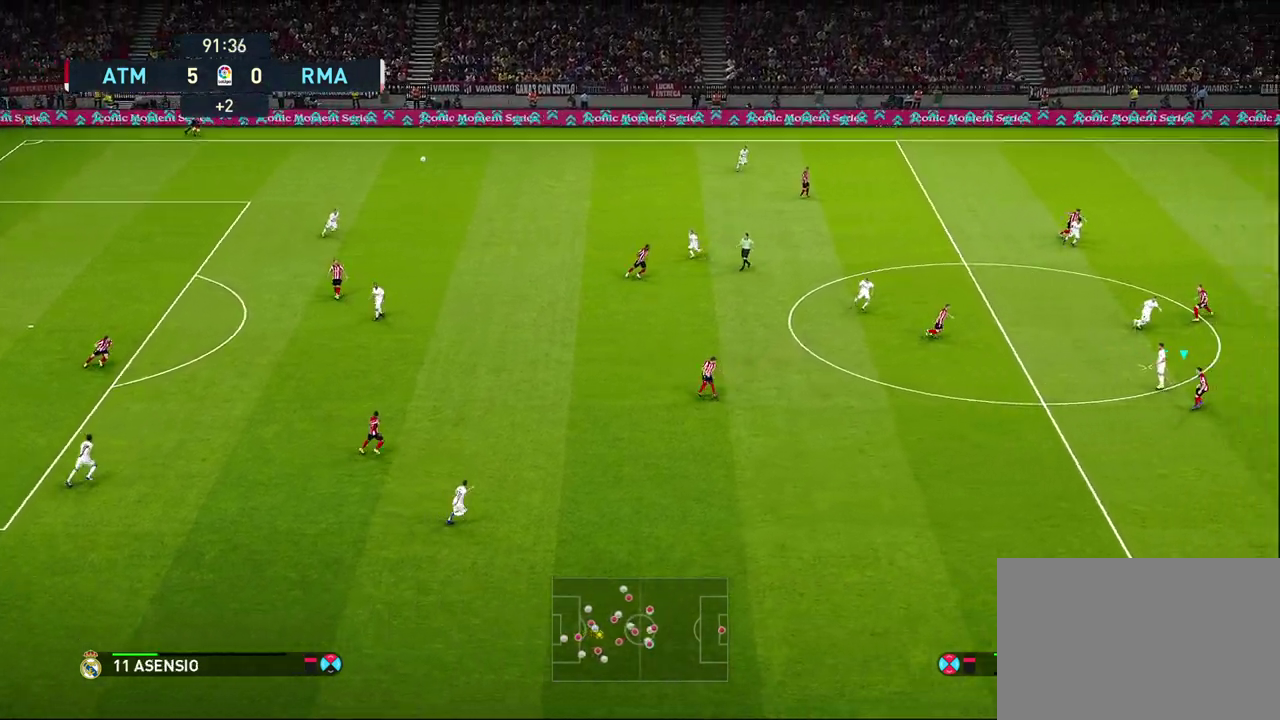
{"dt_ms": 600, "buttons": ["R1"], "left_stick": "left", "right_stick": "center", "events": [[50, "left_stick", "left"], [167, "R1", "down"]]}
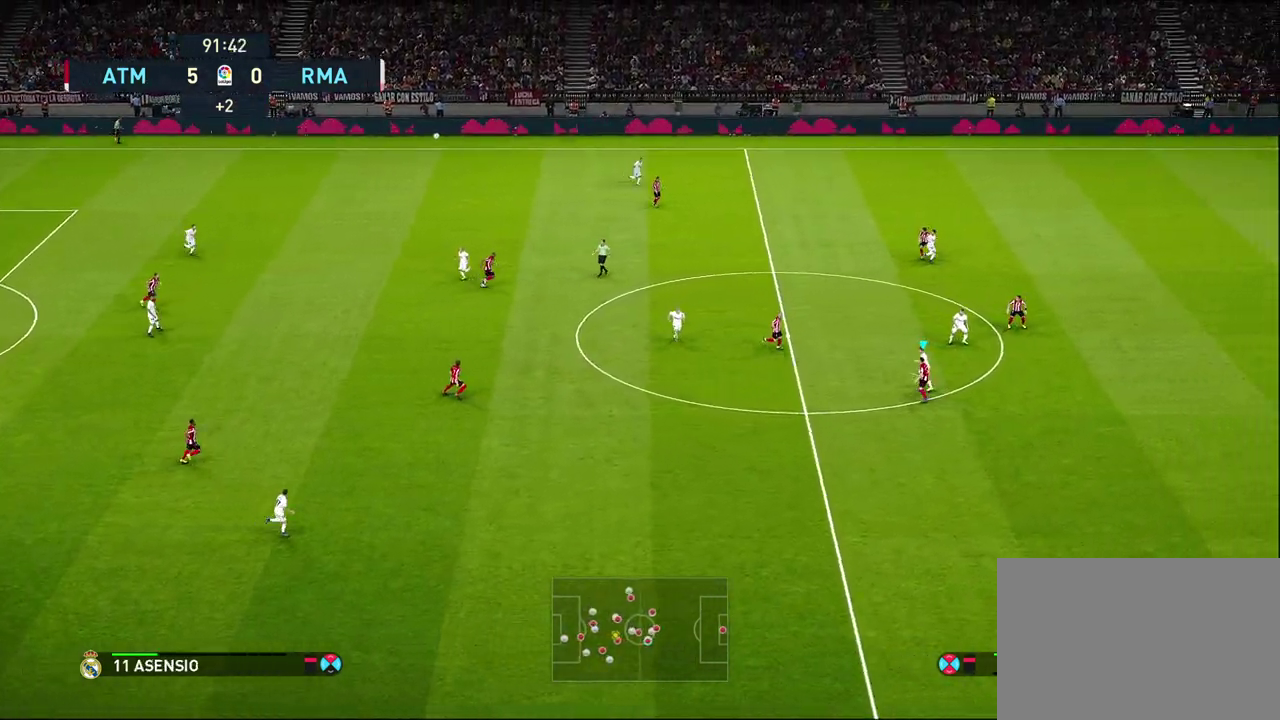
{"dt_ms": 300, "buttons": [], "left_stick": "left", "right_stick": "center", "events": [[233, "R1", "up"]]}
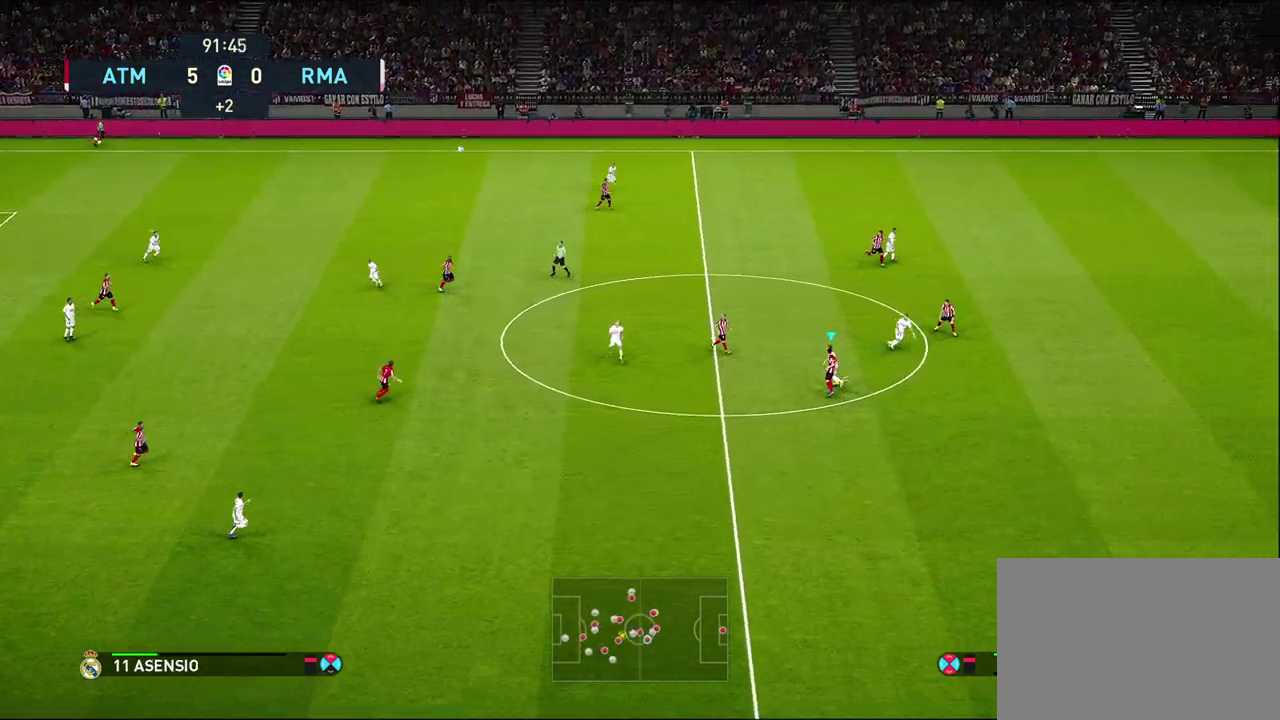
{"dt_ms": 700, "buttons": [], "left_stick": "left", "right_stick": "center", "events": [[433, "CROSS", "down"], [600, "CROSS", "up"]]}
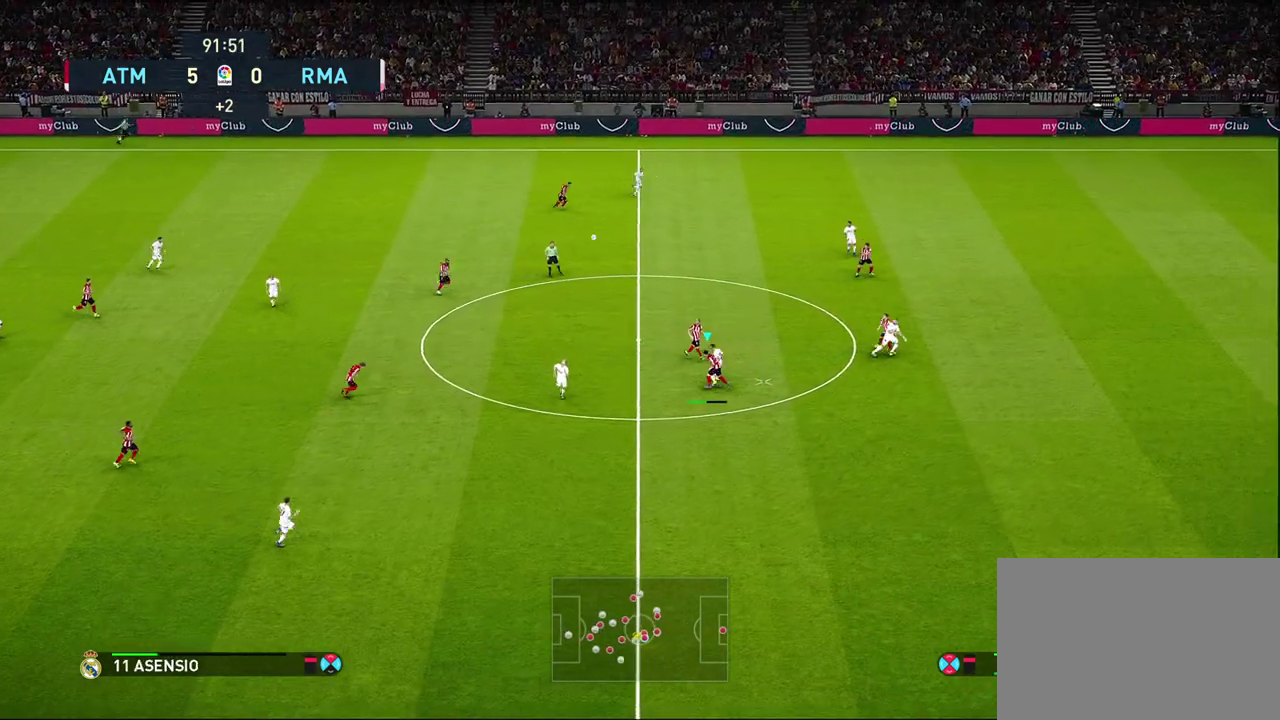
{"dt_ms": 500, "buttons": [], "left_stick": "left", "right_stick": "center", "events": []}
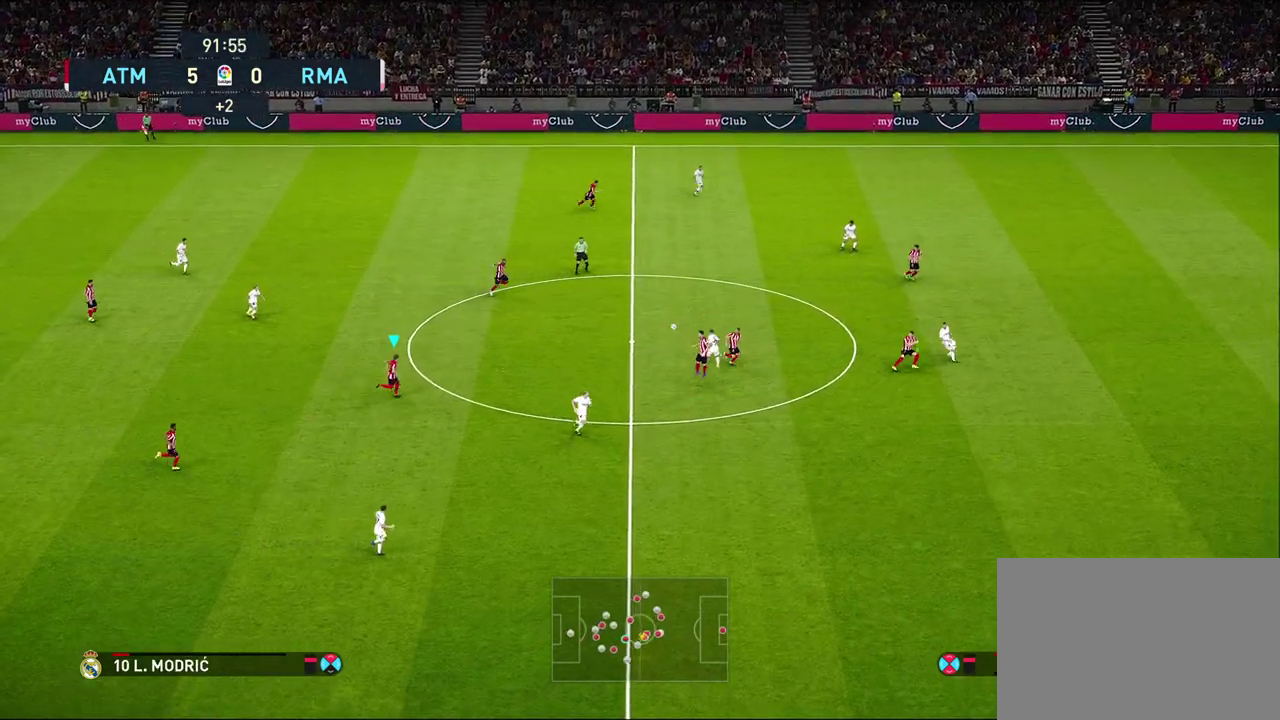
{"dt_ms": 600, "buttons": [], "left_stick": "up-left", "right_stick": "center", "events": [[50, "left_stick", "center"], [417, "left_stick", "up-left"]]}
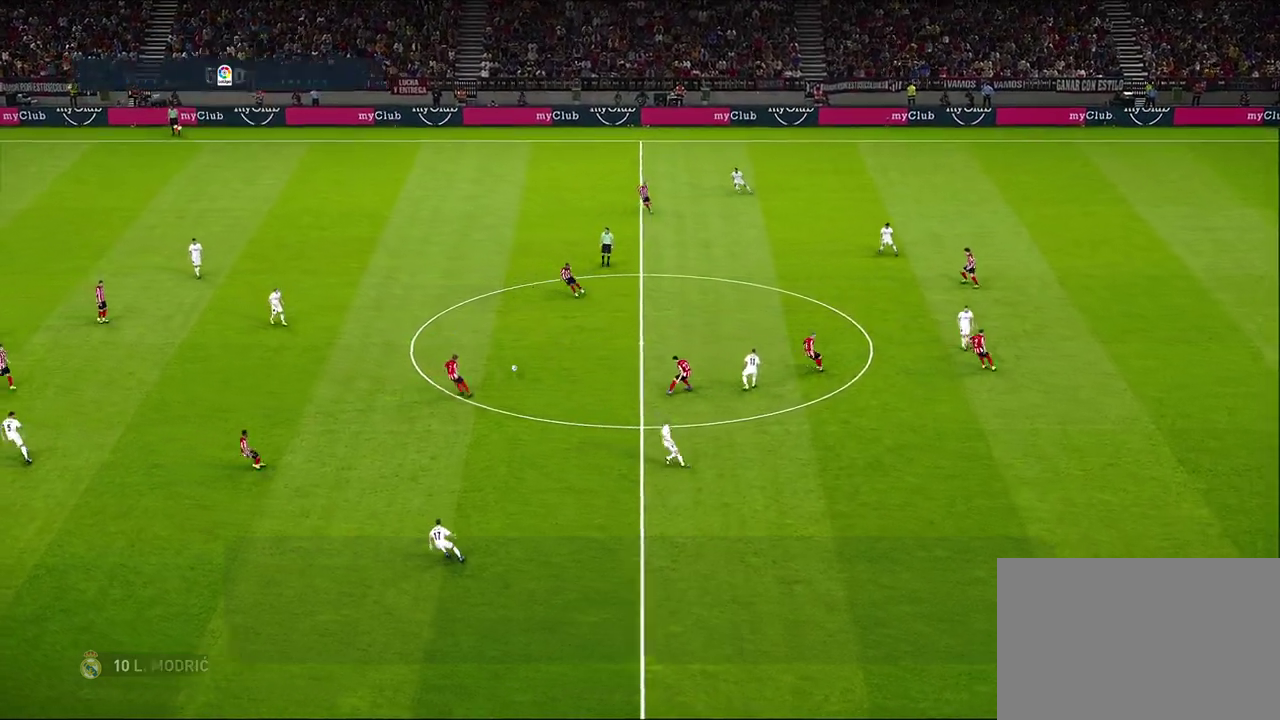
{"dt_ms": 400, "buttons": [], "left_stick": "up-left", "right_stick": "center", "events": []}
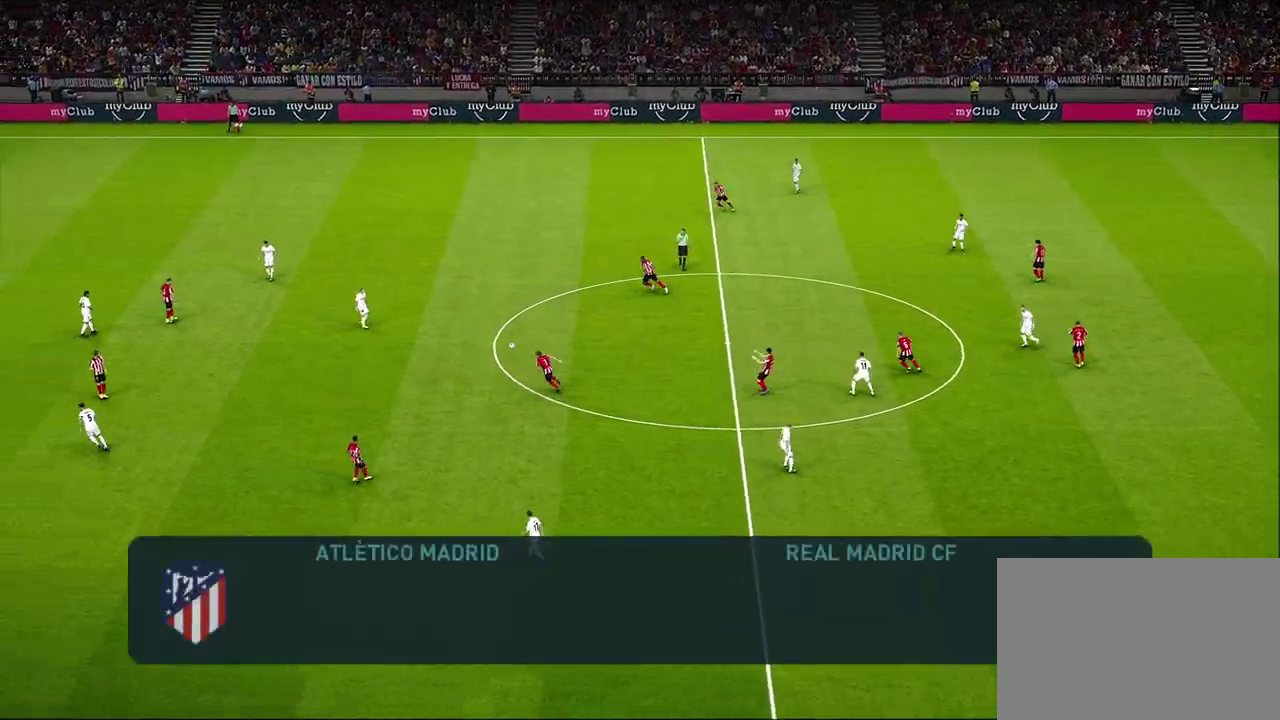
{"dt_ms": 300, "buttons": [], "left_stick": "left", "right_stick": "center", "events": [[283, "left_stick", "left"]]}
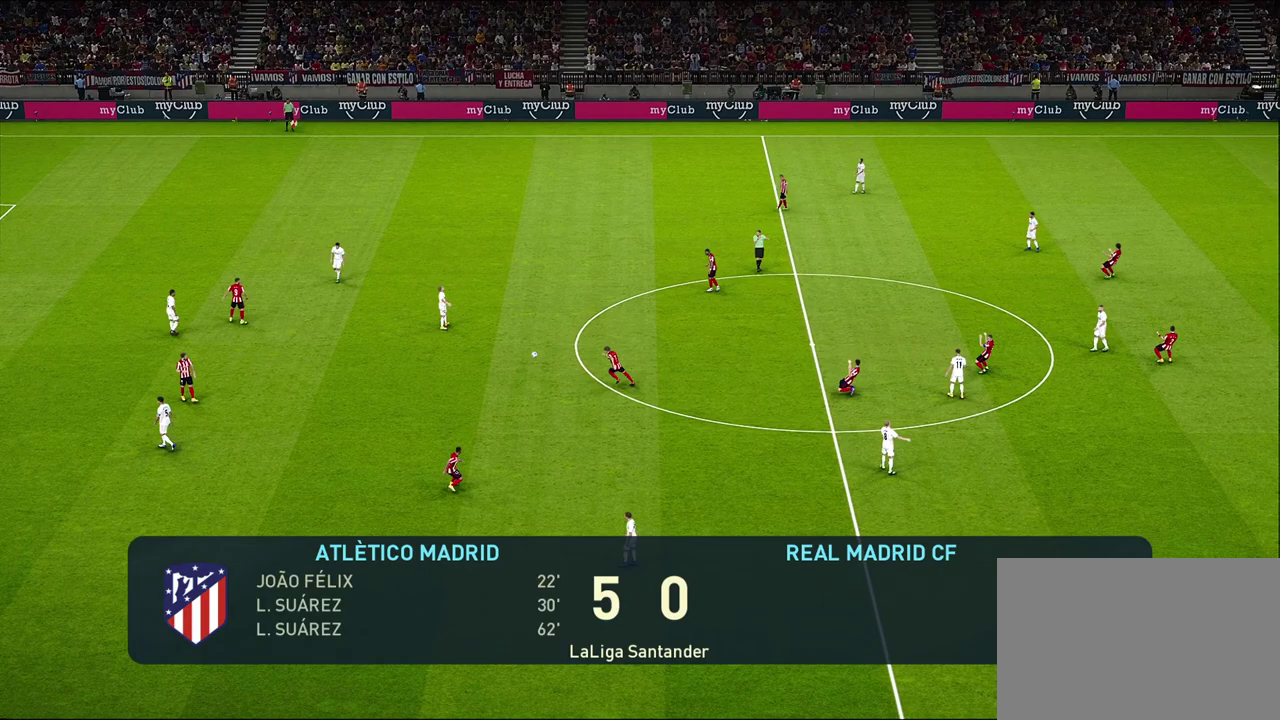
{"dt_ms": 900, "buttons": [], "left_stick": "down-right", "right_stick": "center", "events": [[67, "left_stick", "down"], [317, "left_stick", "down-right"]]}
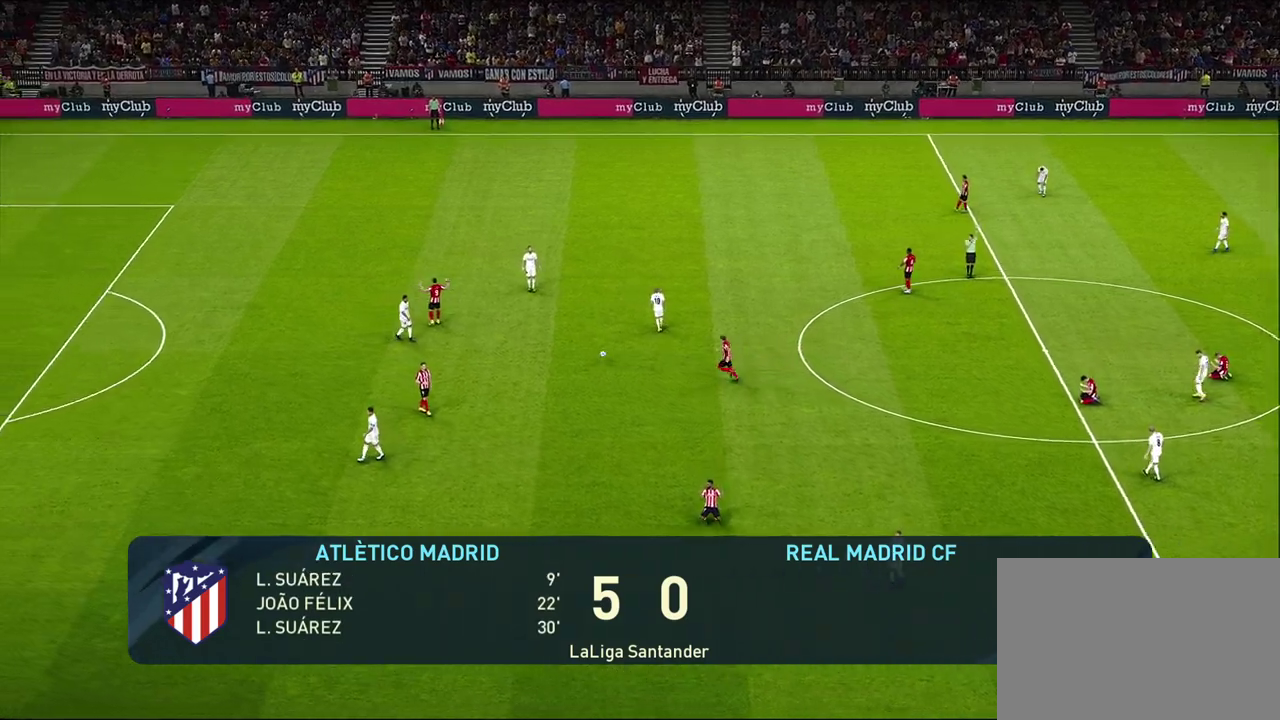
{"dt_ms": 300, "buttons": [], "left_stick": "down-right", "right_stick": "center", "events": []}
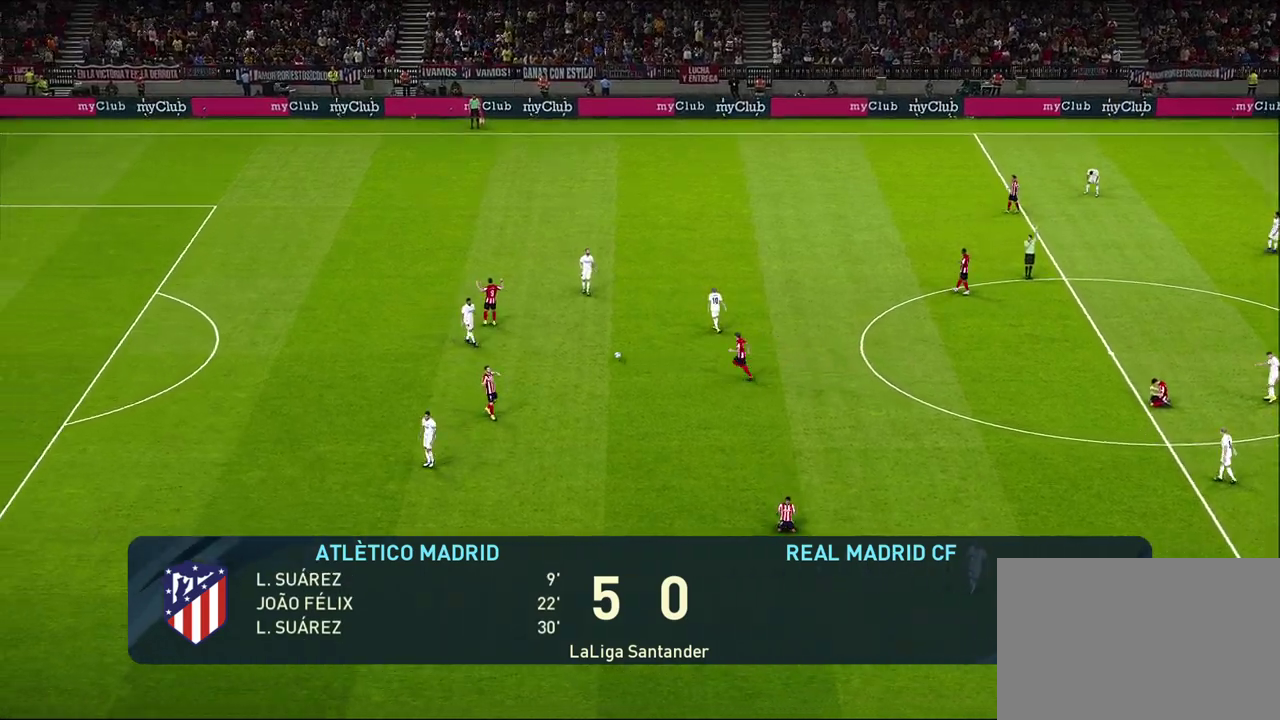
{"dt_ms": 600, "buttons": [], "left_stick": "center", "right_stick": "center", "events": [[33, "left_stick", "right"], [167, "left_stick", "up-right"], [500, "left_stick", "right"], [550, "left_stick", "center"]]}